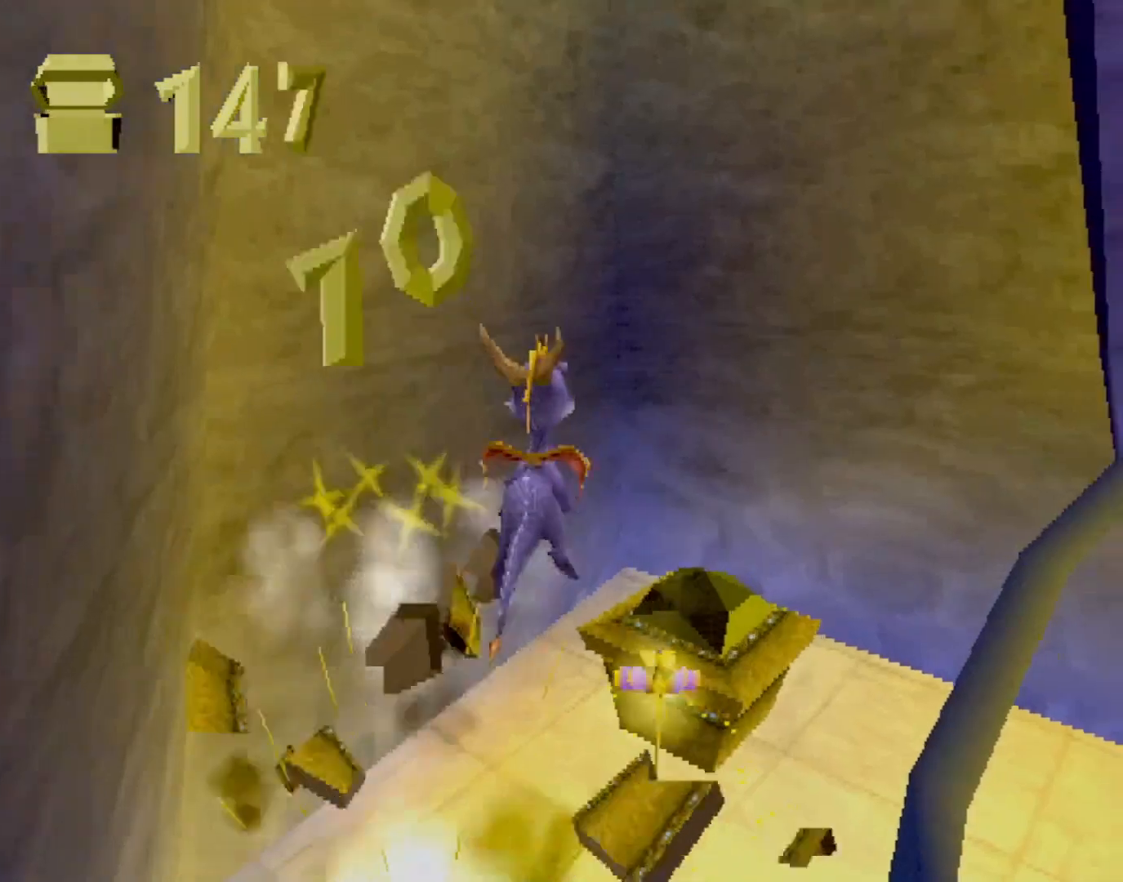
Gameplay with a controller (PlayStation layout); each line is a JSON object with the inputs held at the frame after it. "events" lists button and stick changes between this image and that frame as [ms after this image, input, new state], when the widget could be followed in between. Not read: L3 R2 R3 right_stick.
{"buttons": ["CROSS", "CIRCLE", "L2"], "left_stick": "up", "events": [[217, "left_stick", "right"], [334, "L2", "down"], [334, "left_stick", "up-right"], [434, "left_stick", "up"], [451, "CROSS", "down"], [501, "CIRCLE", "down"]]}
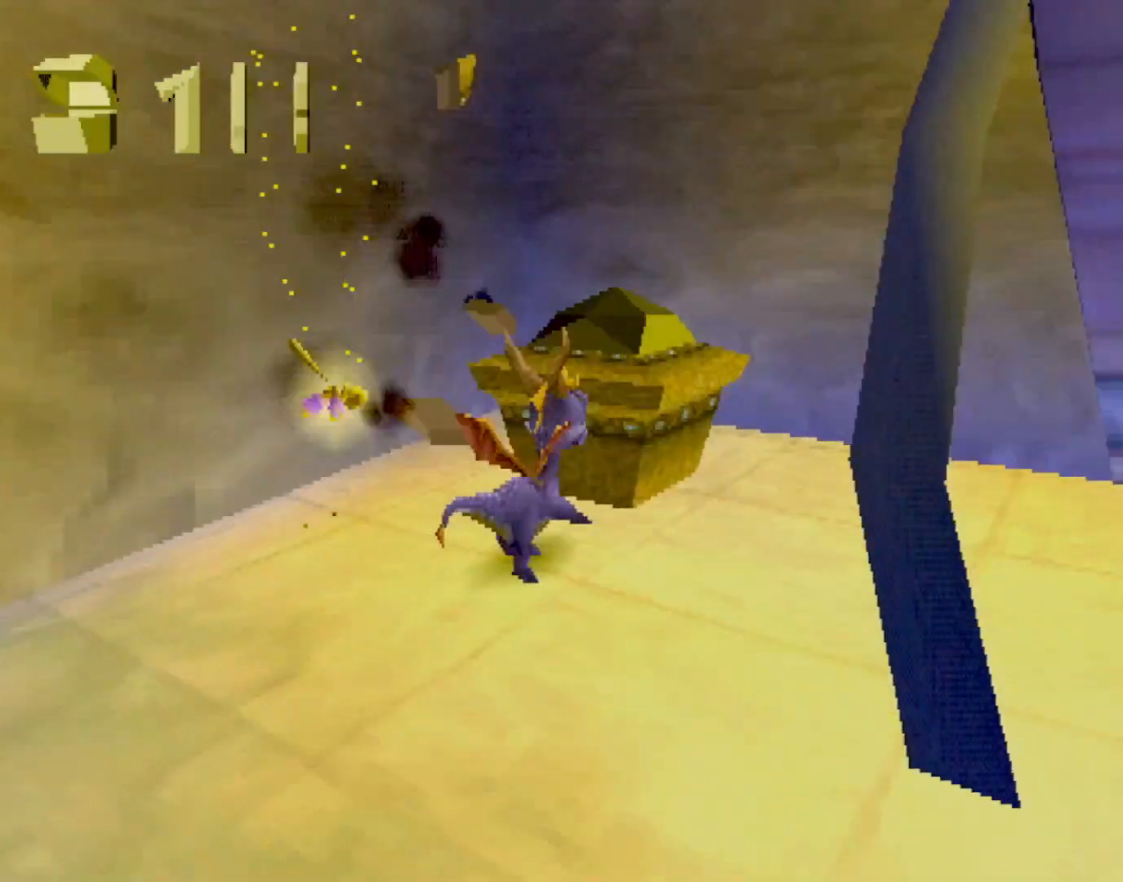
{"buttons": ["SQUARE"], "left_stick": "down-right", "events": [[33, "CROSS", "up"], [133, "left_stick", "up-right"], [167, "CIRCLE", "up"], [317, "left_stick", "right"], [417, "left_stick", "down-right"], [451, "L2", "up"], [501, "SQUARE", "down"]]}
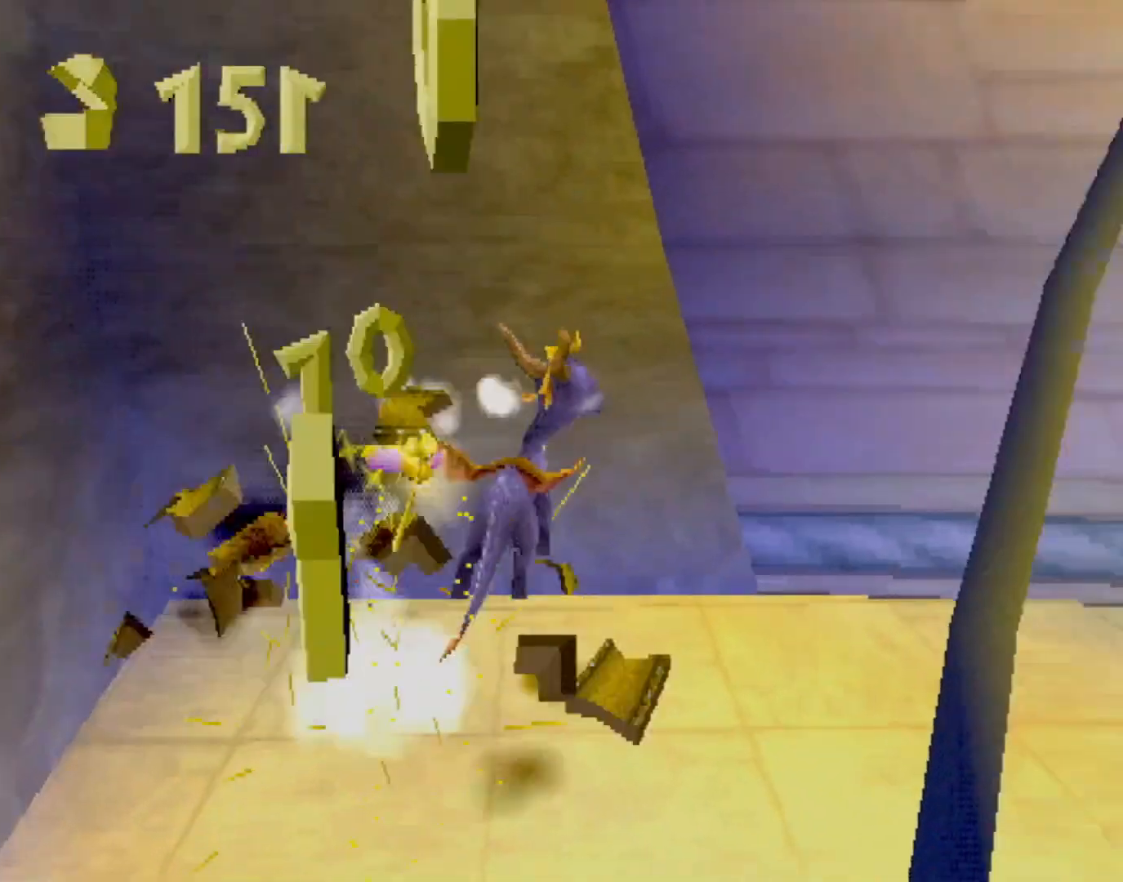
{"buttons": ["CIRCLE"], "left_stick": "up-right", "events": [[250, "left_stick", "right"], [434, "SQUARE", "up"], [434, "left_stick", "up-right"], [451, "CIRCLE", "down"]]}
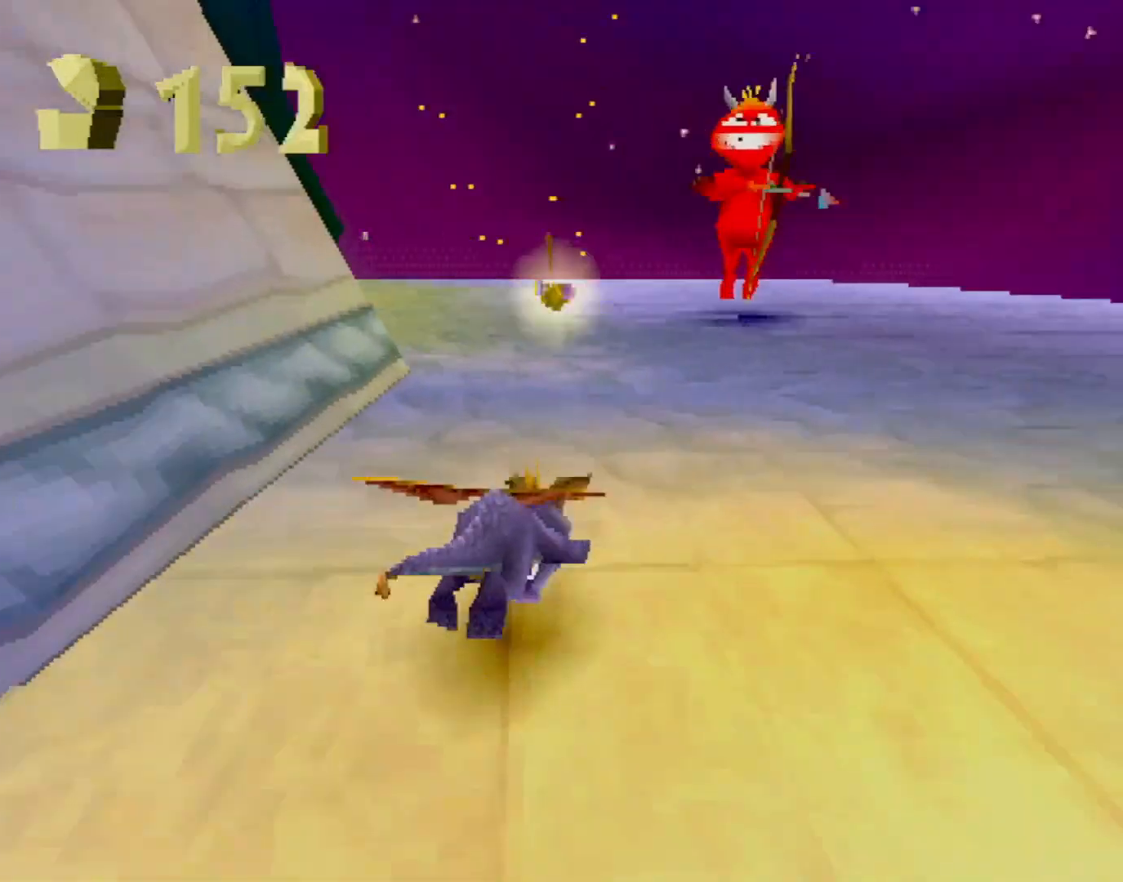
{"buttons": ["SQUARE"], "left_stick": "up-left", "events": [[33, "CIRCLE", "up"], [33, "SQUARE", "down"], [150, "left_stick", "up"], [367, "left_stick", "up-left"]]}
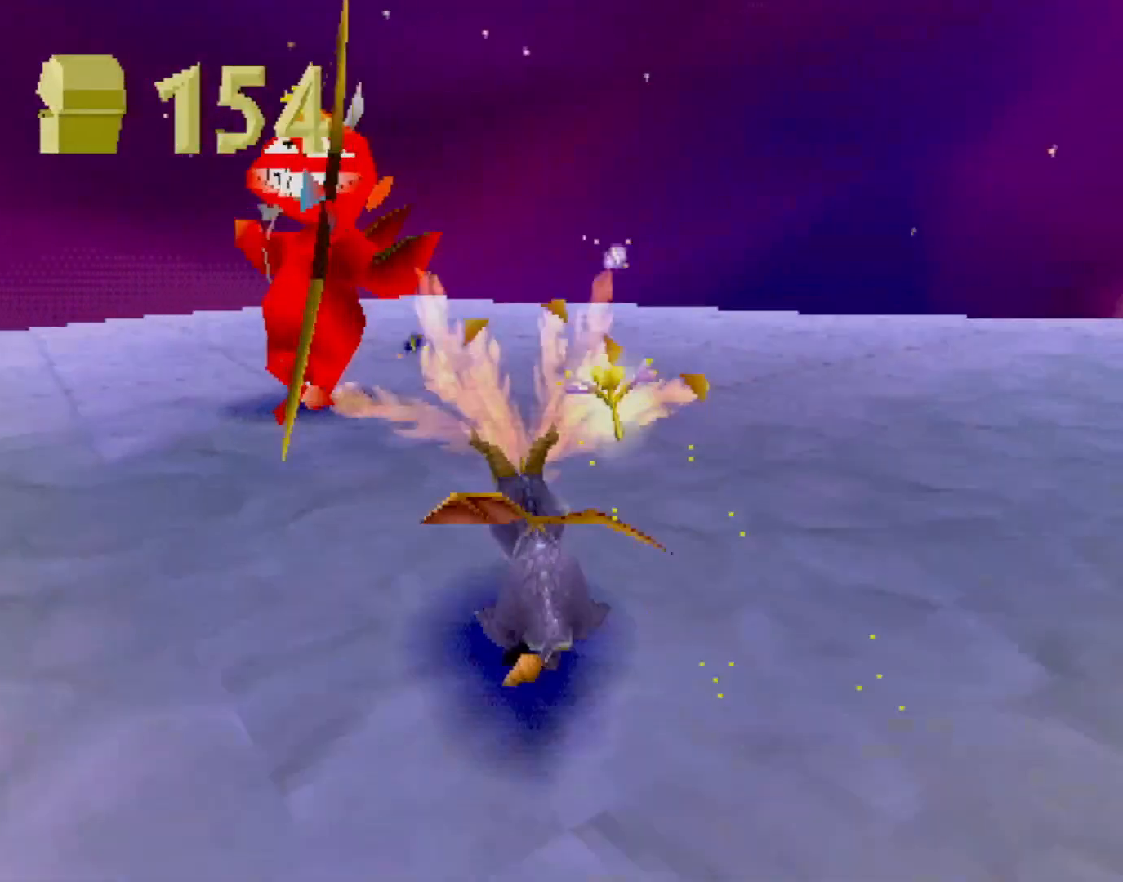
{"buttons": [], "left_stick": "down-left", "events": [[117, "SQUARE", "up"], [167, "CROSS", "down"], [201, "left_stick", "down-left"], [251, "CROSS", "up"], [284, "left_stick", "down"], [435, "left_stick", "down-left"]]}
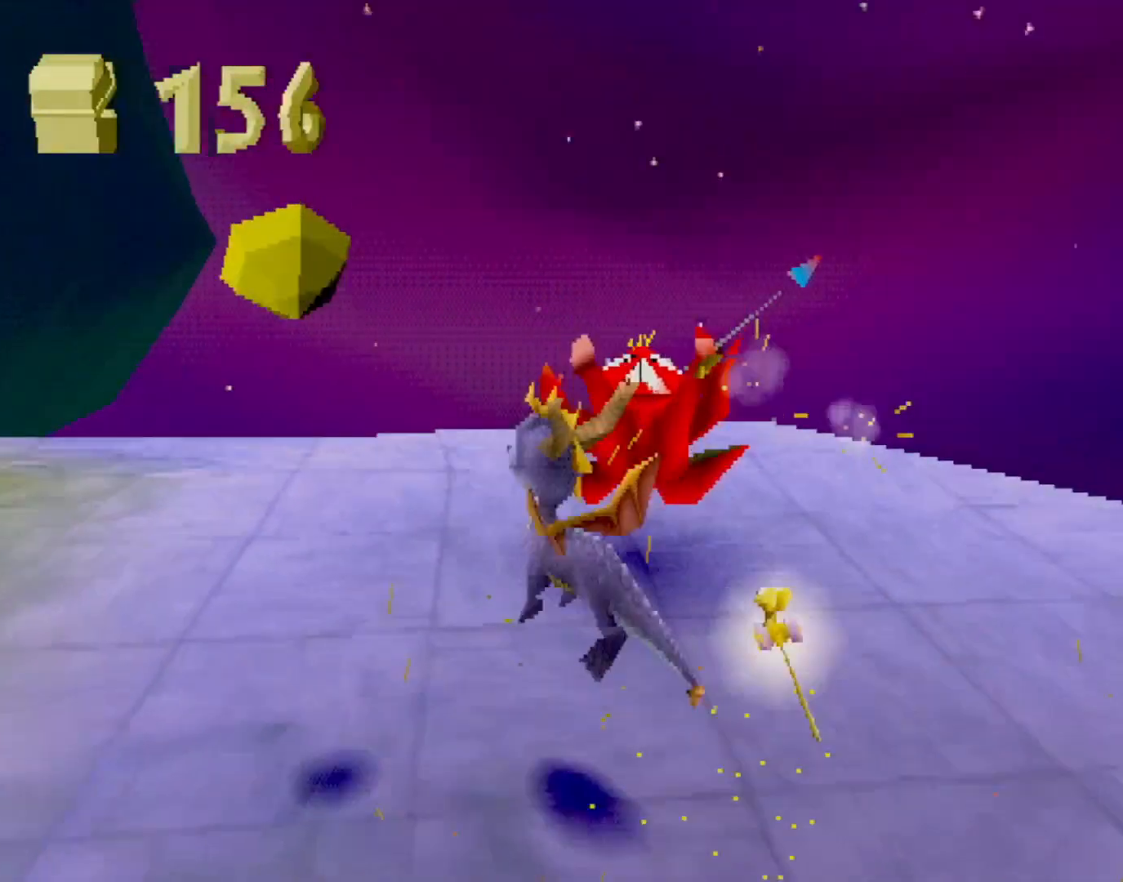
{"buttons": ["SQUARE"], "left_stick": "center", "events": [[34, "SQUARE", "down"], [84, "left_stick", "up-left"], [184, "left_stick", "center"]]}
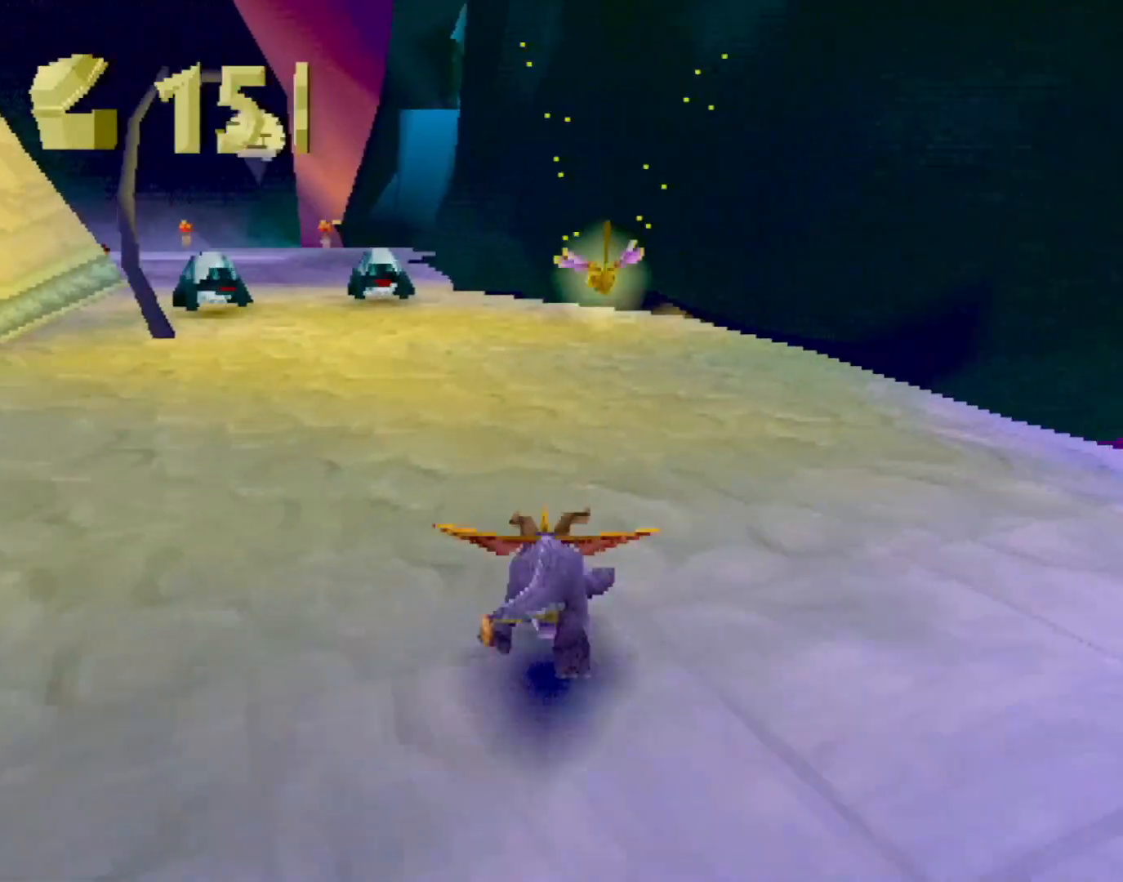
{"buttons": ["SQUARE"], "left_stick": "up-left", "events": [[34, "CROSS", "down"], [150, "left_stick", "left"], [167, "CROSS", "up"], [251, "left_stick", "center"], [501, "left_stick", "up-left"]]}
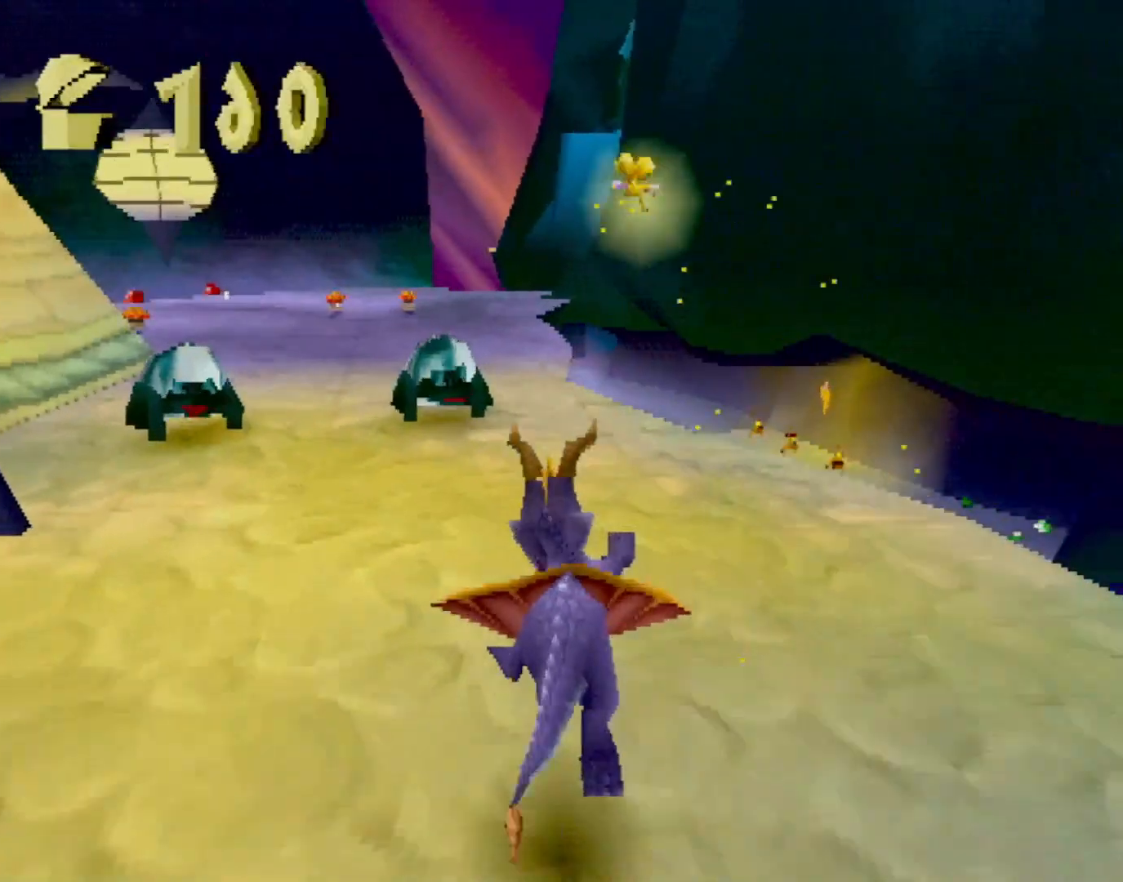
{"buttons": ["SQUARE"], "left_stick": "up-left", "events": [[150, "left_stick", "center"], [217, "left_stick", "up-left"]]}
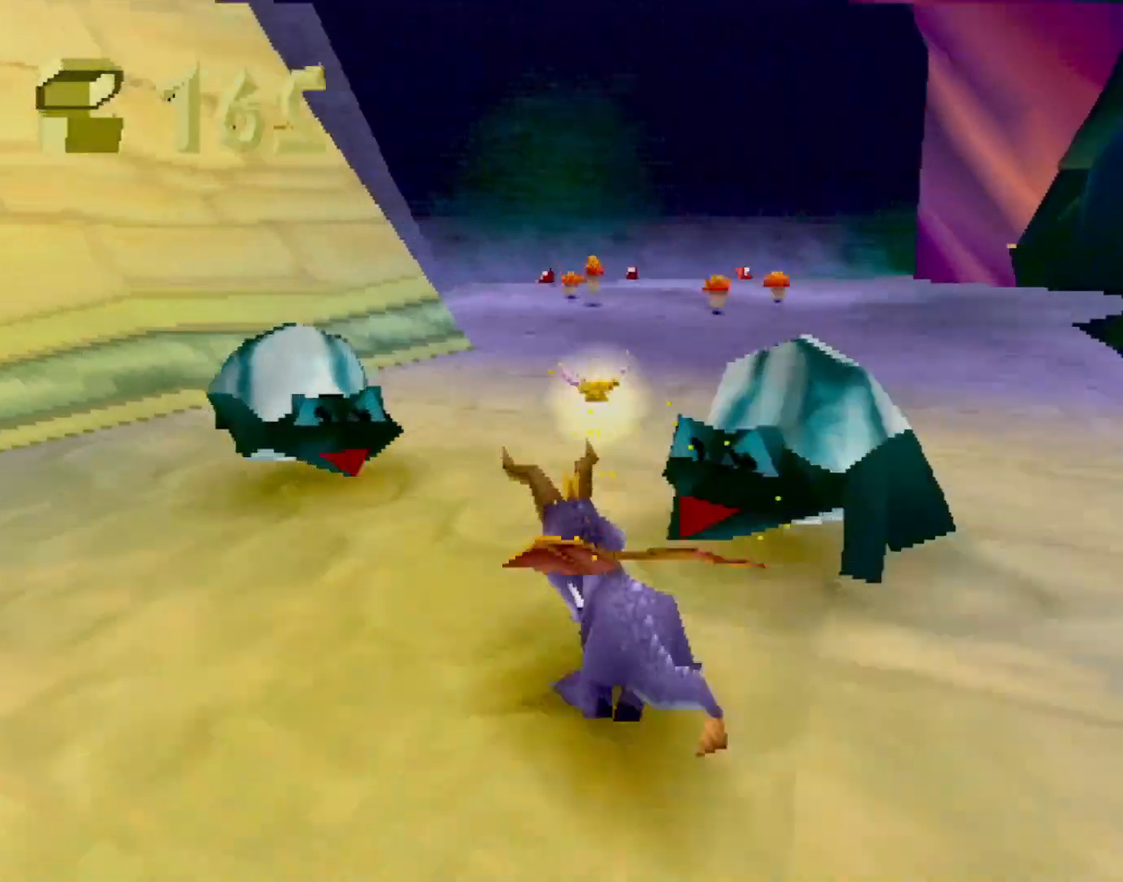
{"buttons": ["SQUARE"], "left_stick": "center", "events": [[67, "left_stick", "center"], [133, "left_stick", "right"], [350, "left_stick", "center"]]}
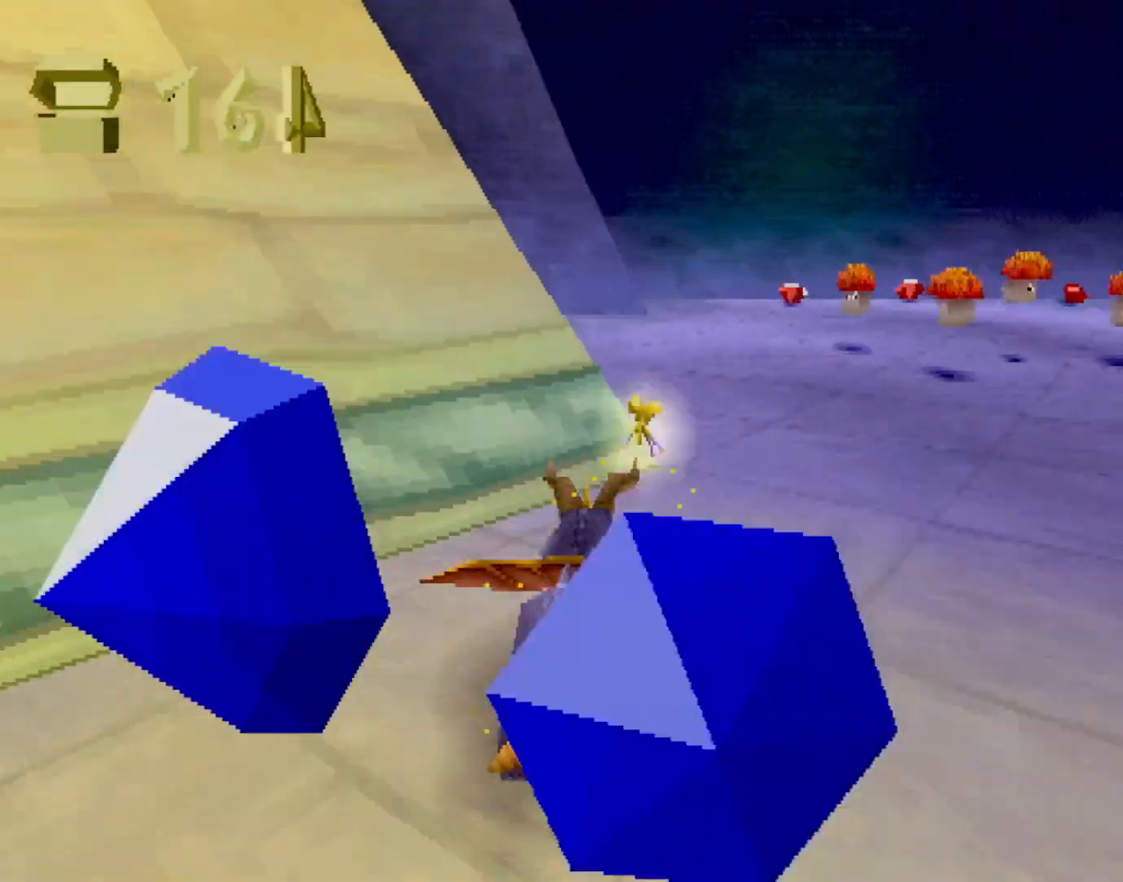
{"buttons": ["SQUARE"], "left_stick": "up-left", "events": [[16, "CROSS", "down"], [83, "left_stick", "up-left"], [167, "CROSS", "up"]]}
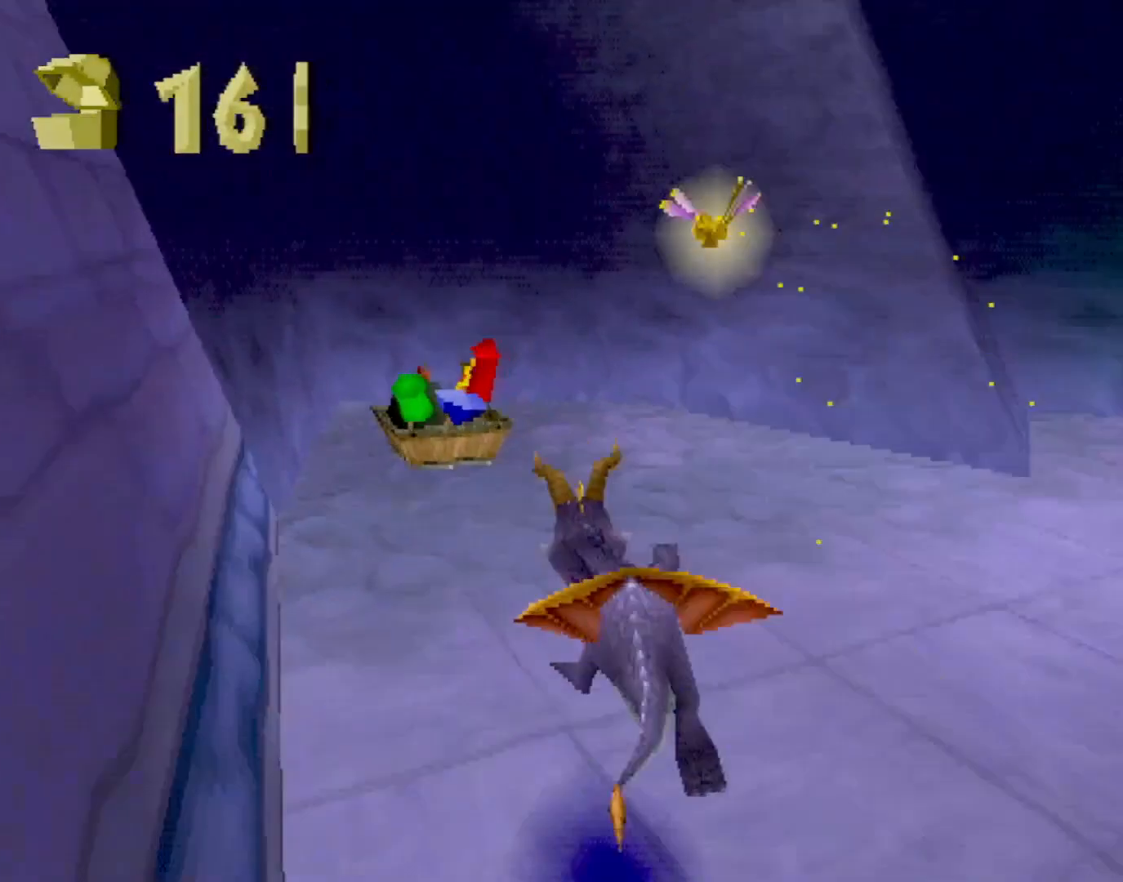
{"buttons": ["SQUARE"], "left_stick": "center", "events": [[66, "left_stick", "center"], [116, "left_stick", "right"], [300, "left_stick", "center"]]}
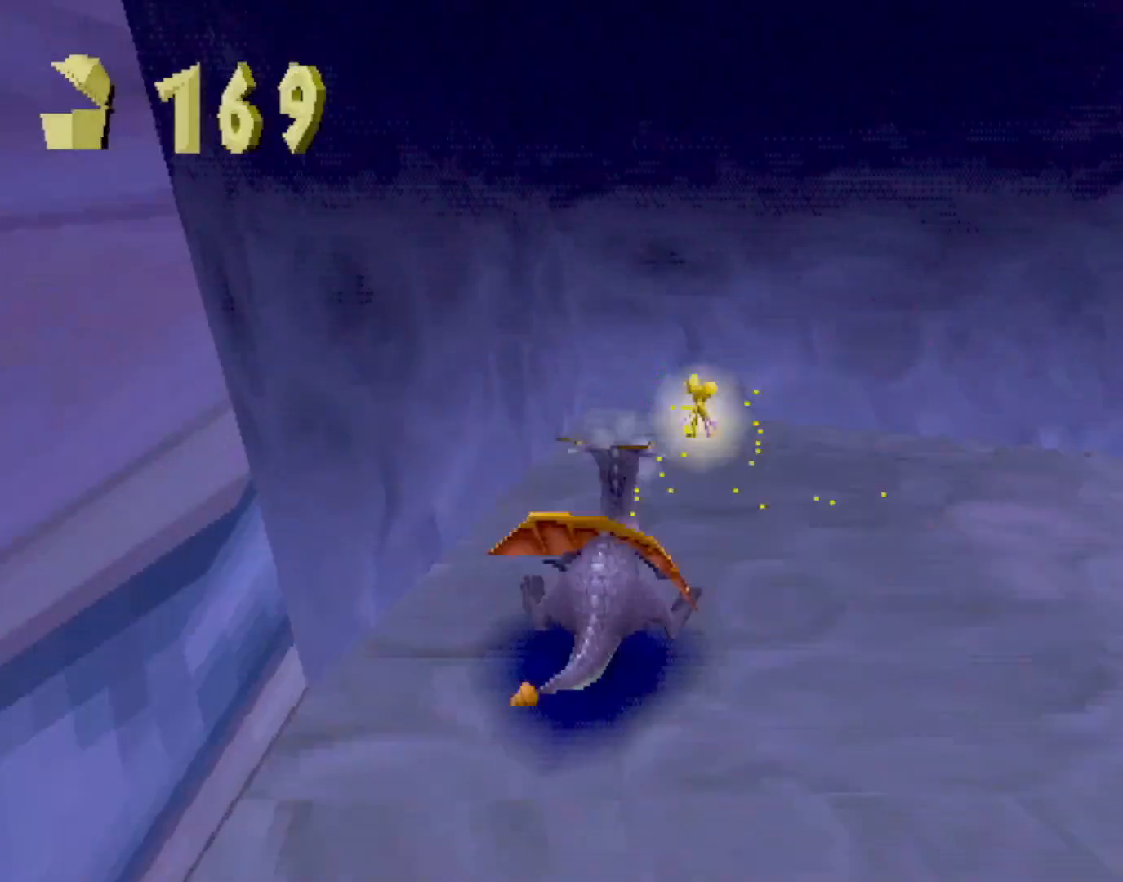
{"buttons": ["SQUARE"], "left_stick": "center", "events": []}
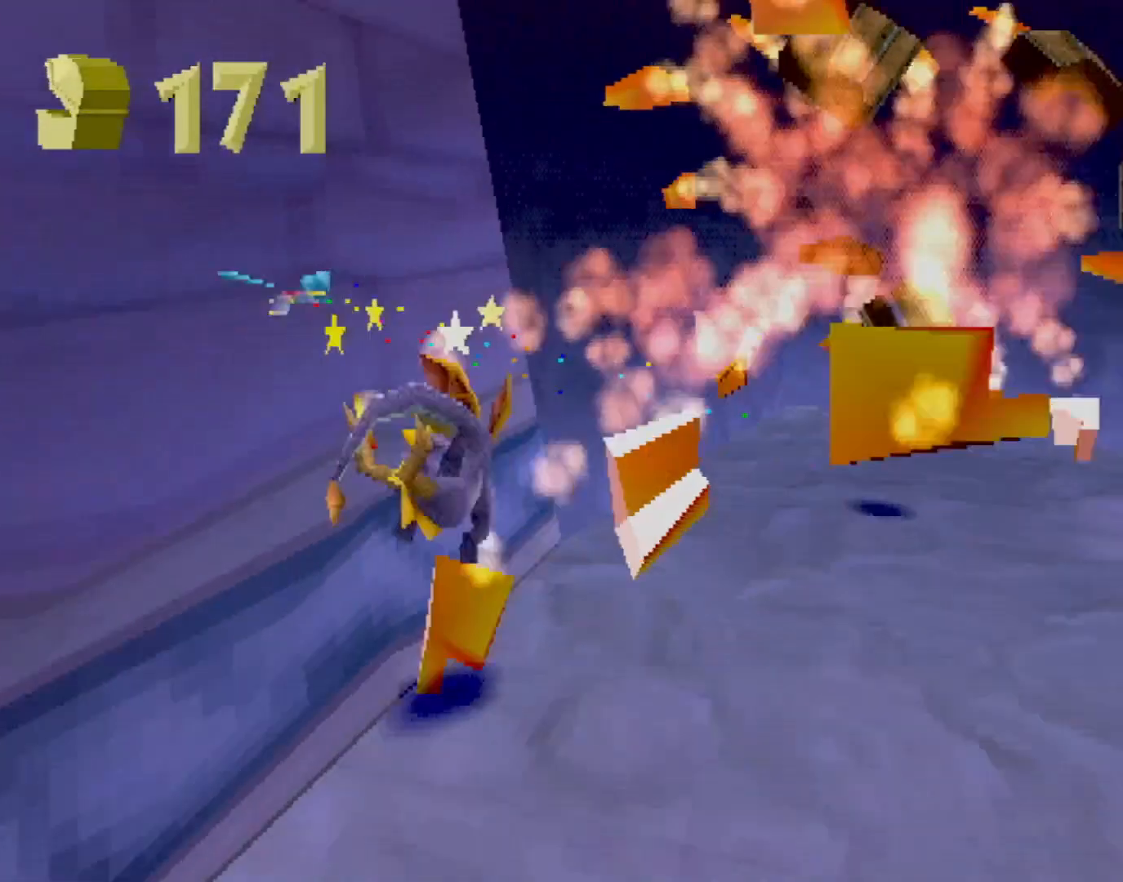
{"buttons": ["SQUARE"], "left_stick": "center", "events": []}
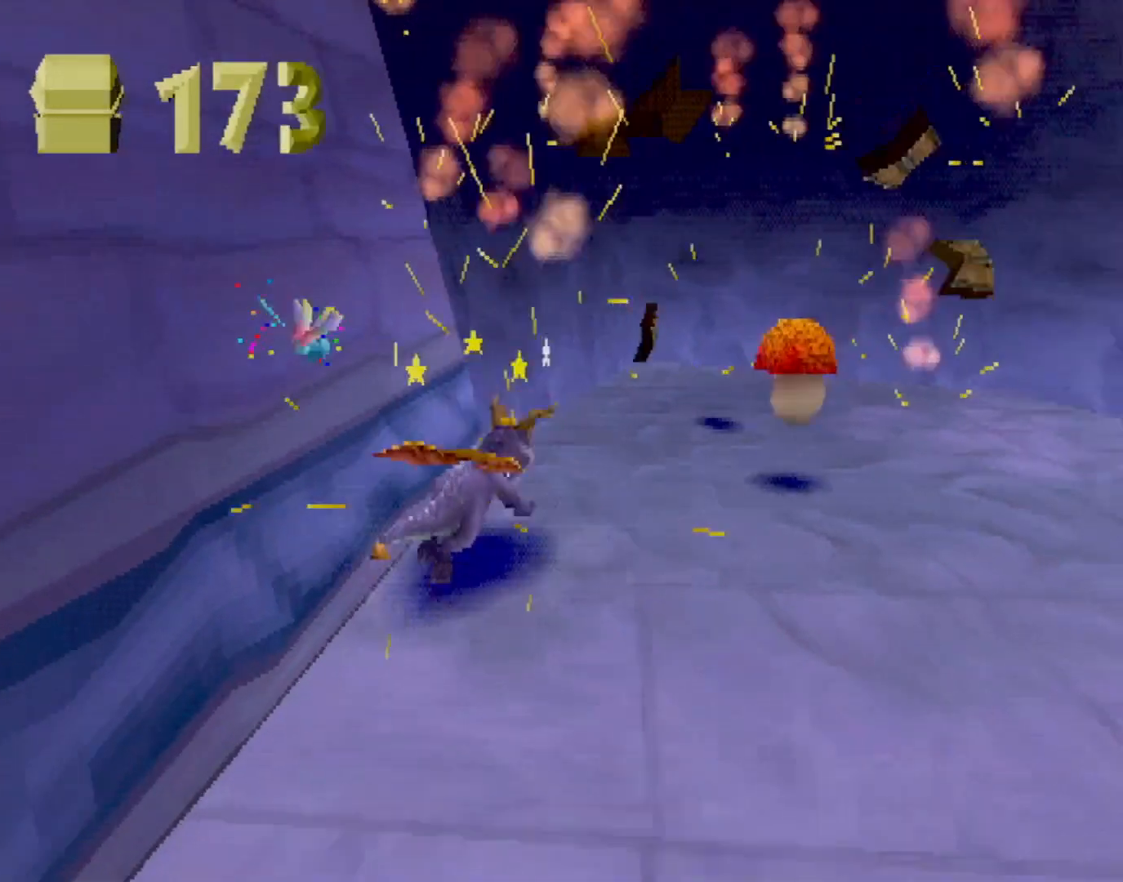
{"buttons": ["CROSS"], "left_stick": "down", "events": [[217, "left_stick", "right"], [351, "SQUARE", "up"], [384, "CROSS", "down"], [434, "left_stick", "down"]]}
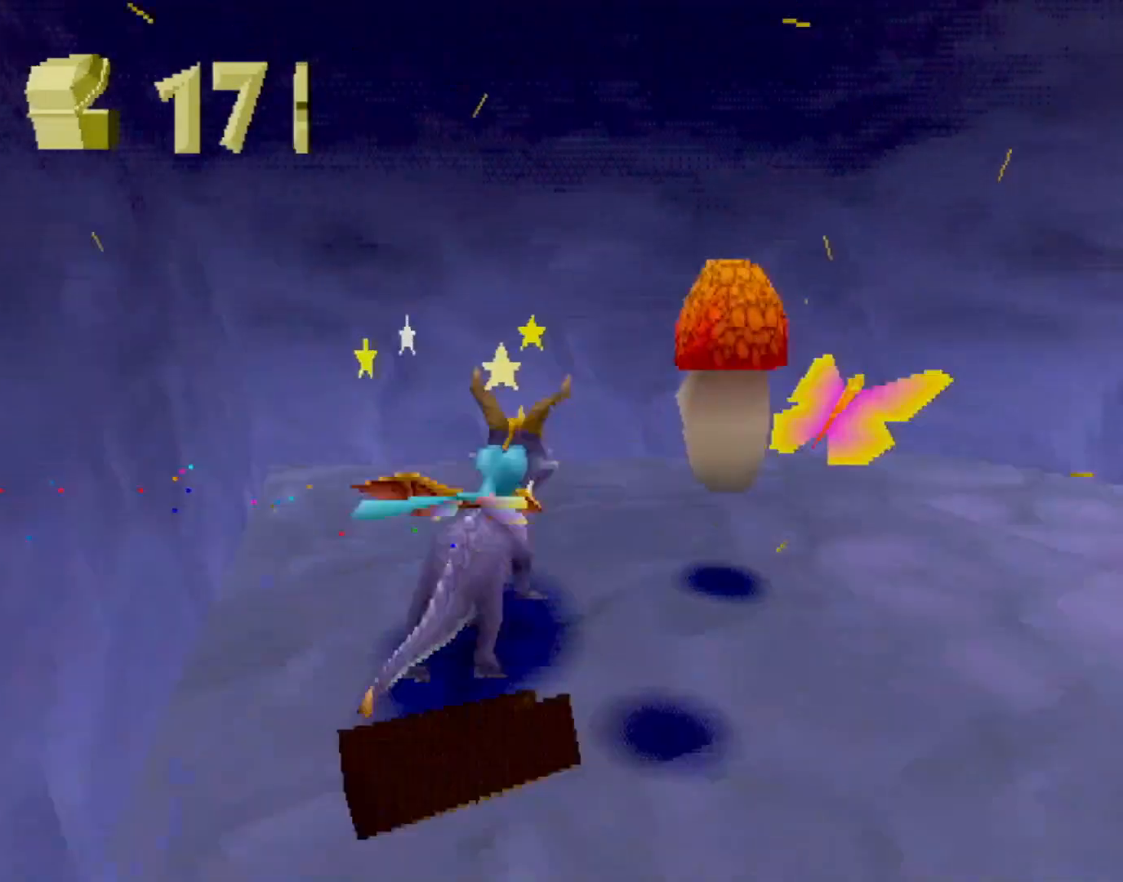
{"buttons": ["SQUARE"], "left_stick": "up-left", "events": [[234, "left_stick", "down-right"], [284, "CROSS", "up"], [317, "SQUARE", "down"], [417, "left_stick", "up-right"], [467, "left_stick", "up-left"]]}
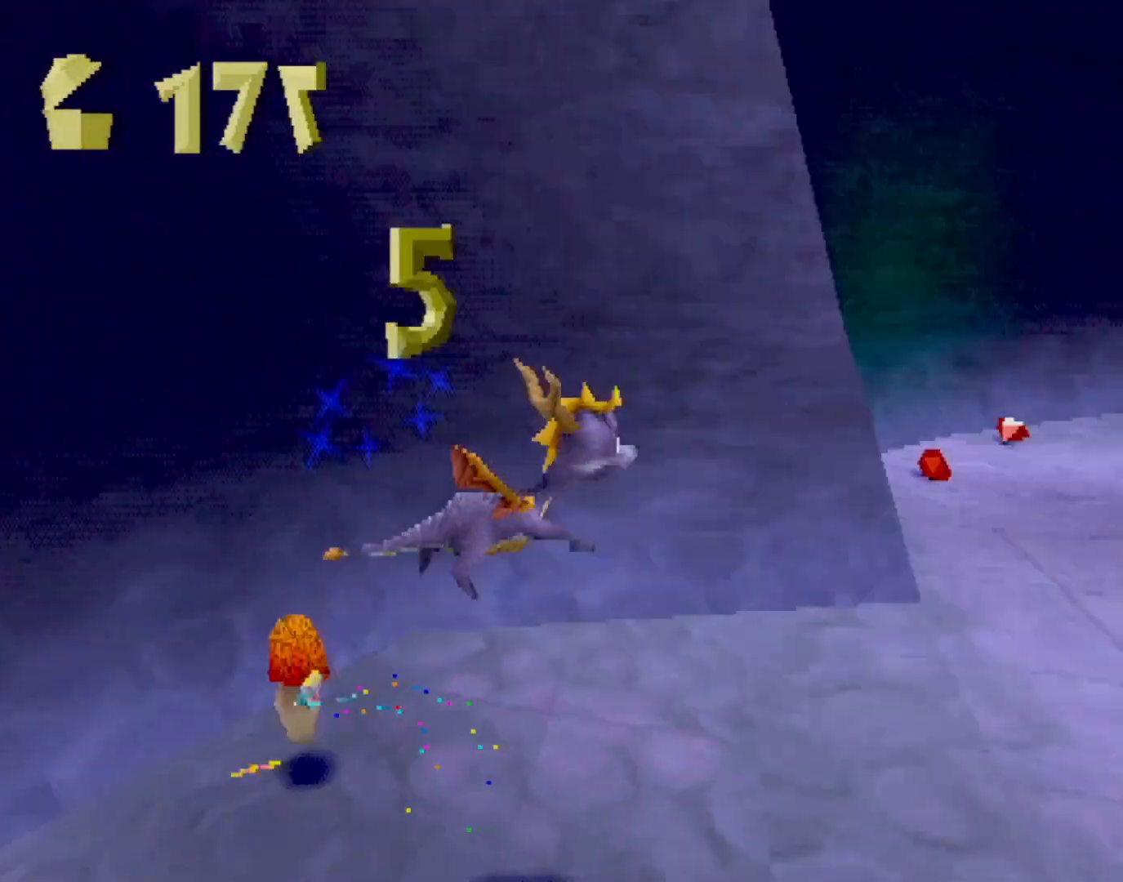
{"buttons": ["SQUARE"], "left_stick": "center", "events": [[100, "CROSS", "down"], [117, "left_stick", "center"], [233, "CROSS", "up"], [300, "left_stick", "up-left"], [484, "left_stick", "center"]]}
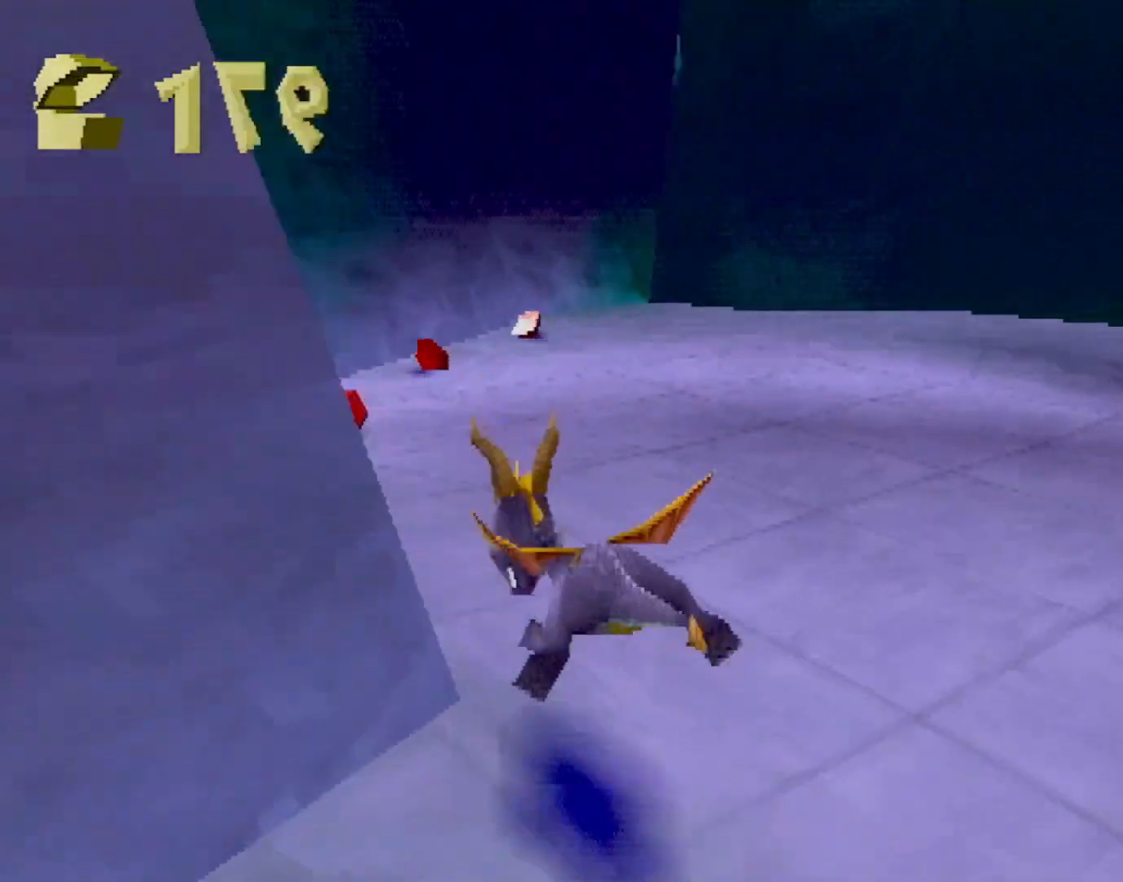
{"buttons": ["SQUARE"], "left_stick": "right", "events": [[100, "left_stick", "right"], [300, "left_stick", "center"], [434, "left_stick", "right"]]}
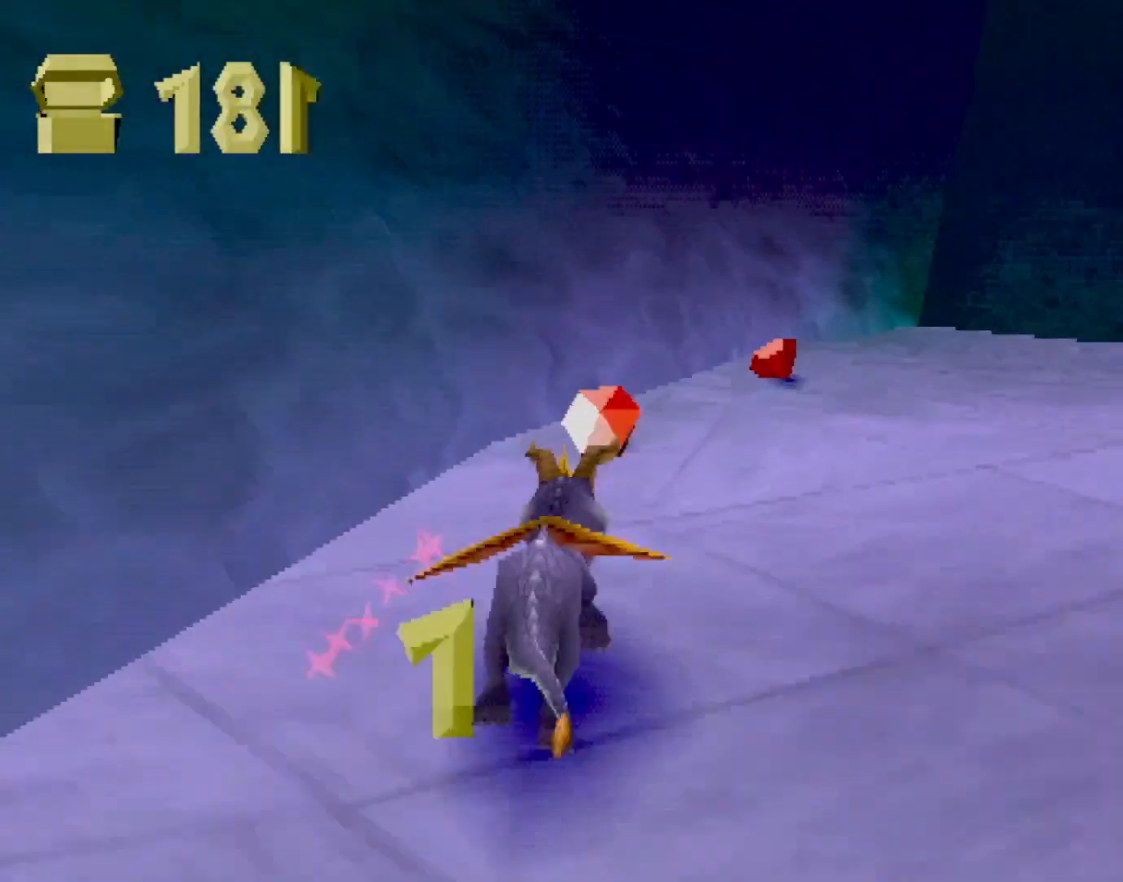
{"buttons": ["SQUARE"], "left_stick": "right", "events": []}
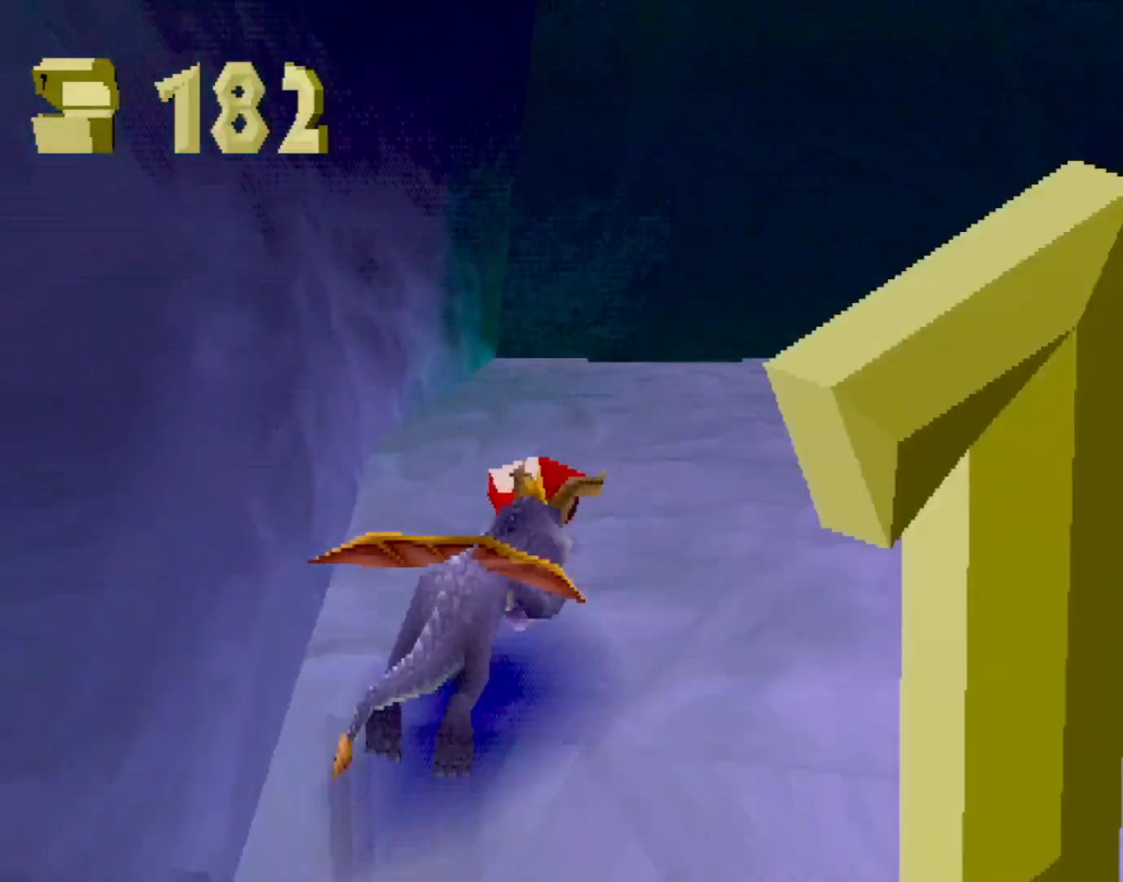
{"buttons": ["SQUARE"], "left_stick": "center", "events": [[16, "CROSS", "down"], [83, "left_stick", "center"], [133, "CROSS", "up"]]}
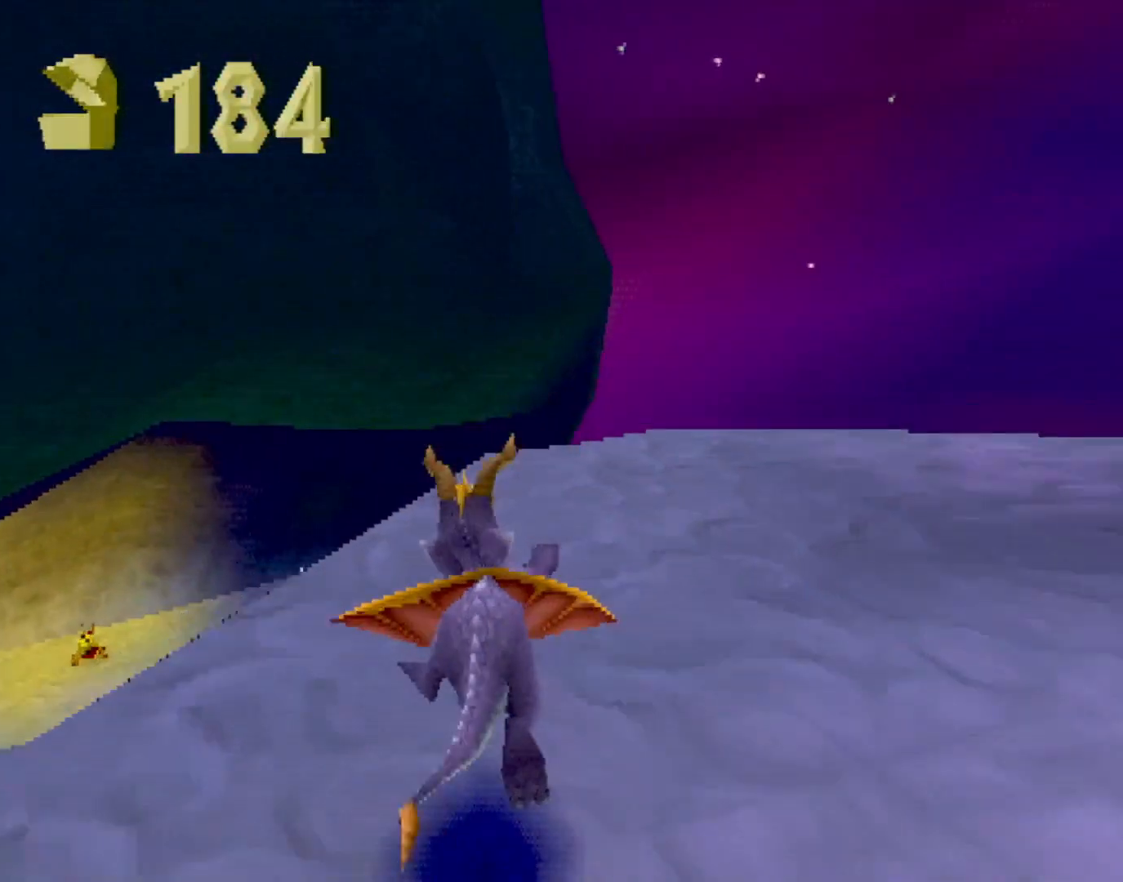
{"buttons": ["SQUARE"], "left_stick": "center", "events": [[117, "CROSS", "down"], [251, "CROSS", "up"]]}
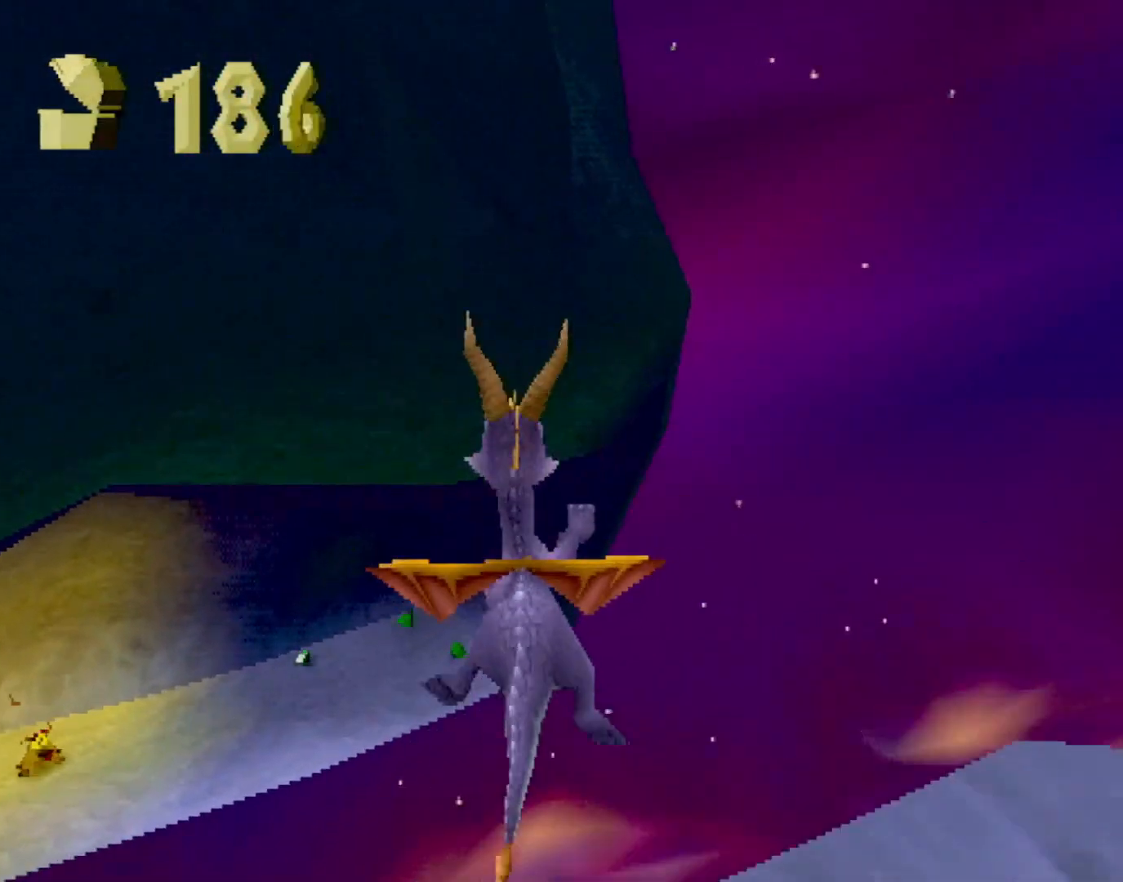
{"buttons": ["SQUARE"], "left_stick": "center", "events": [[134, "left_stick", "up-left"], [234, "left_stick", "center"]]}
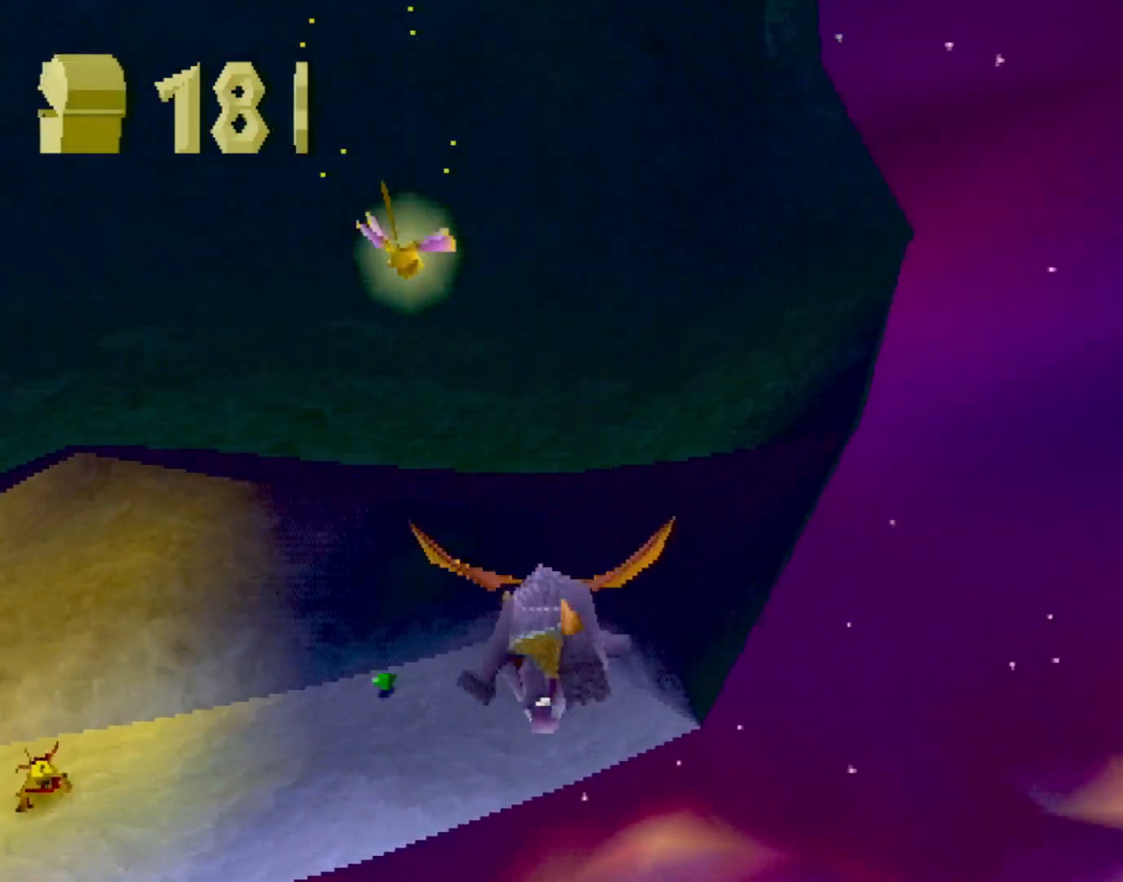
{"buttons": ["CROSS", "SQUARE"], "left_stick": "center", "events": [[67, "SQUARE", "up"], [301, "left_stick", "up-left"], [384, "left_stick", "center"], [417, "CROSS", "down"], [484, "SQUARE", "down"]]}
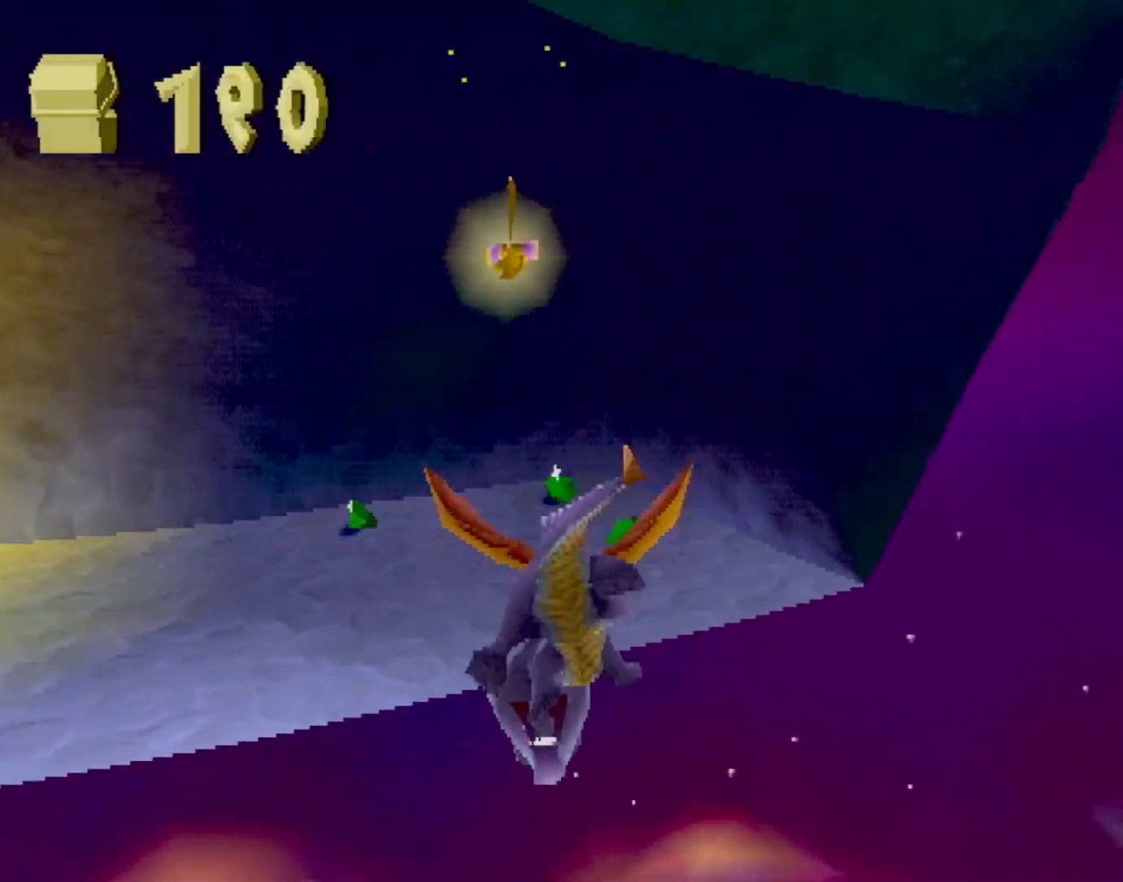
{"buttons": ["SQUARE"], "left_stick": "up-left", "events": [[17, "CROSS", "up"], [501, "left_stick", "up-left"]]}
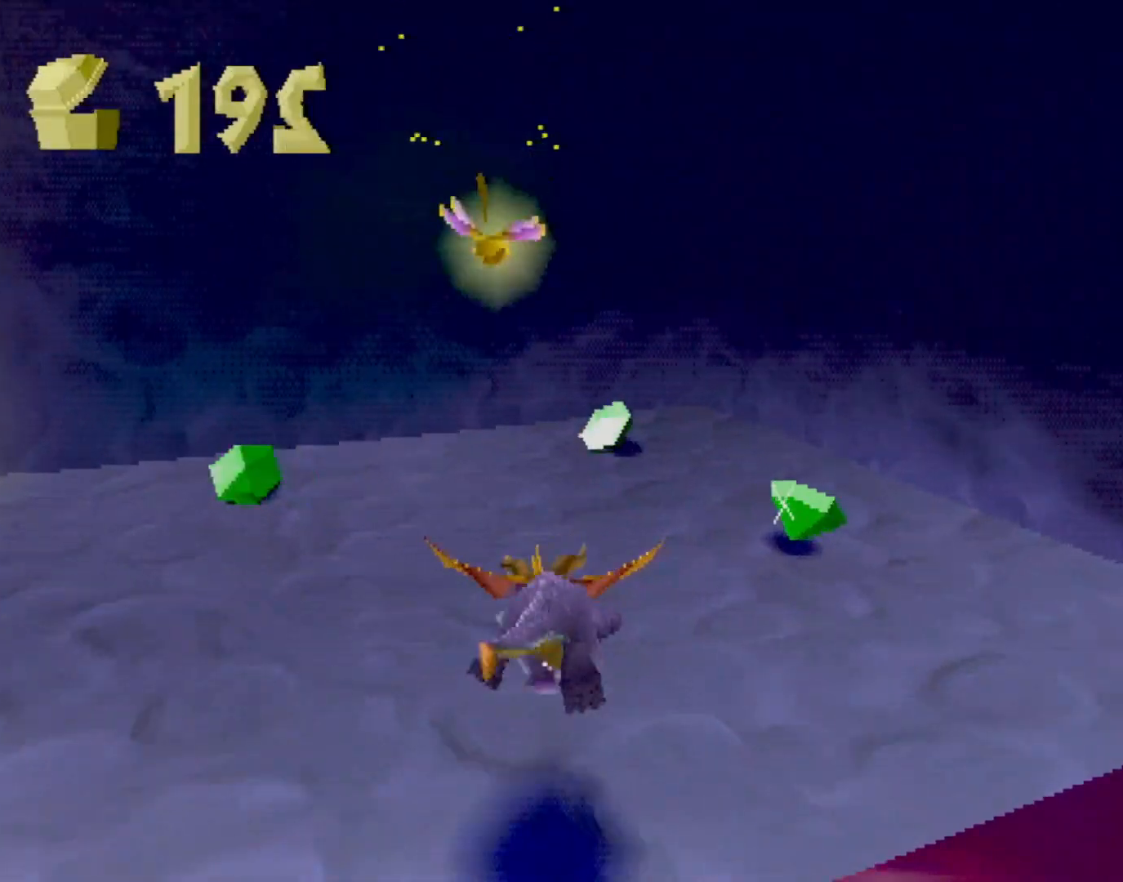
{"buttons": ["CROSS"], "left_stick": "up-left", "events": [[183, "SQUARE", "up"], [434, "CROSS", "down"]]}
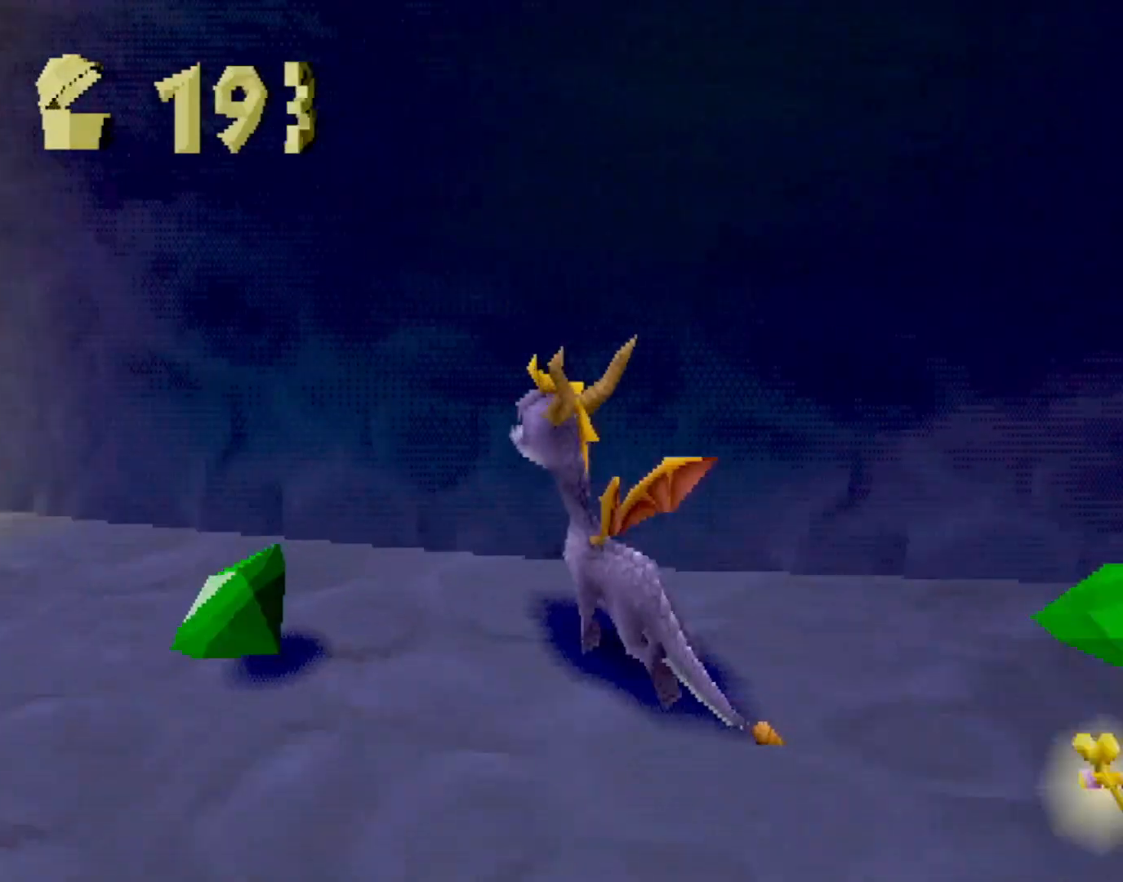
{"buttons": ["SQUARE"], "left_stick": "center", "events": [[16, "SQUARE", "down"], [33, "CROSS", "up"], [217, "left_stick", "center"]]}
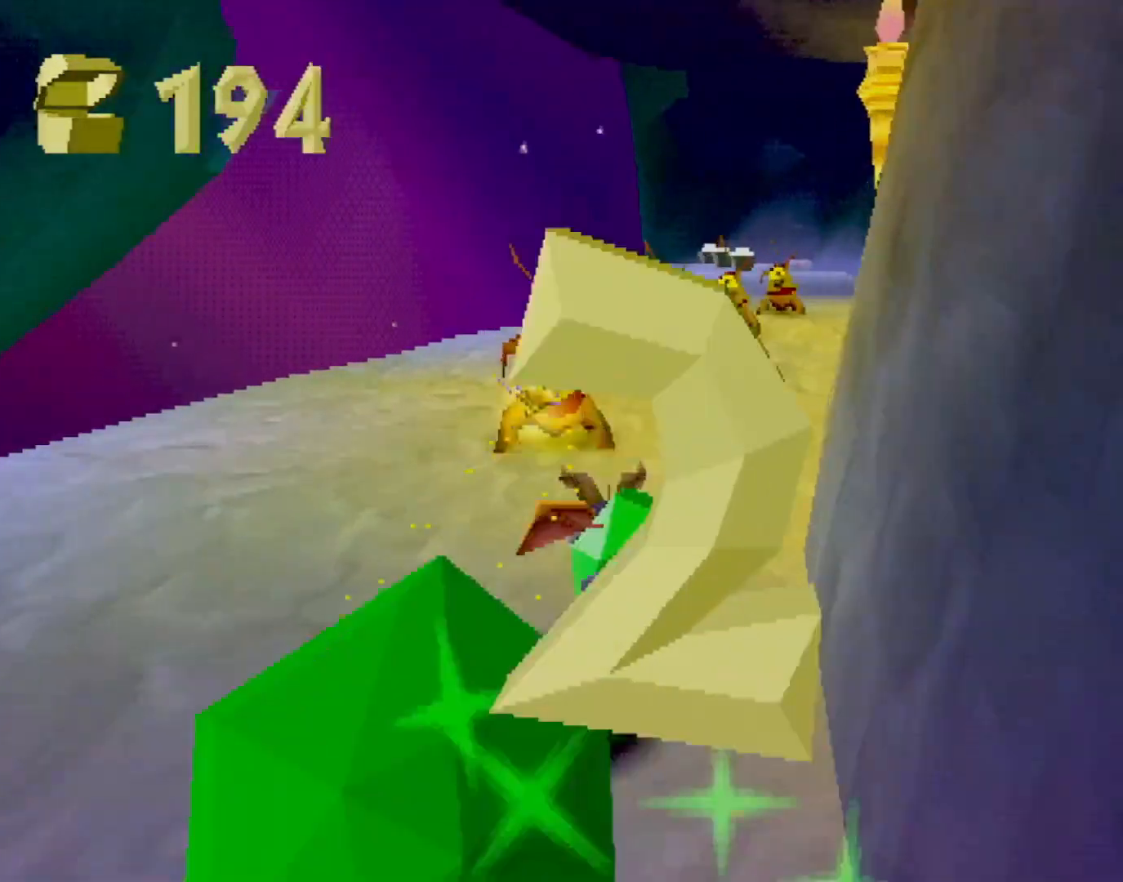
{"buttons": ["SQUARE"], "left_stick": "center", "events": [[134, "left_stick", "right"], [318, "left_stick", "center"]]}
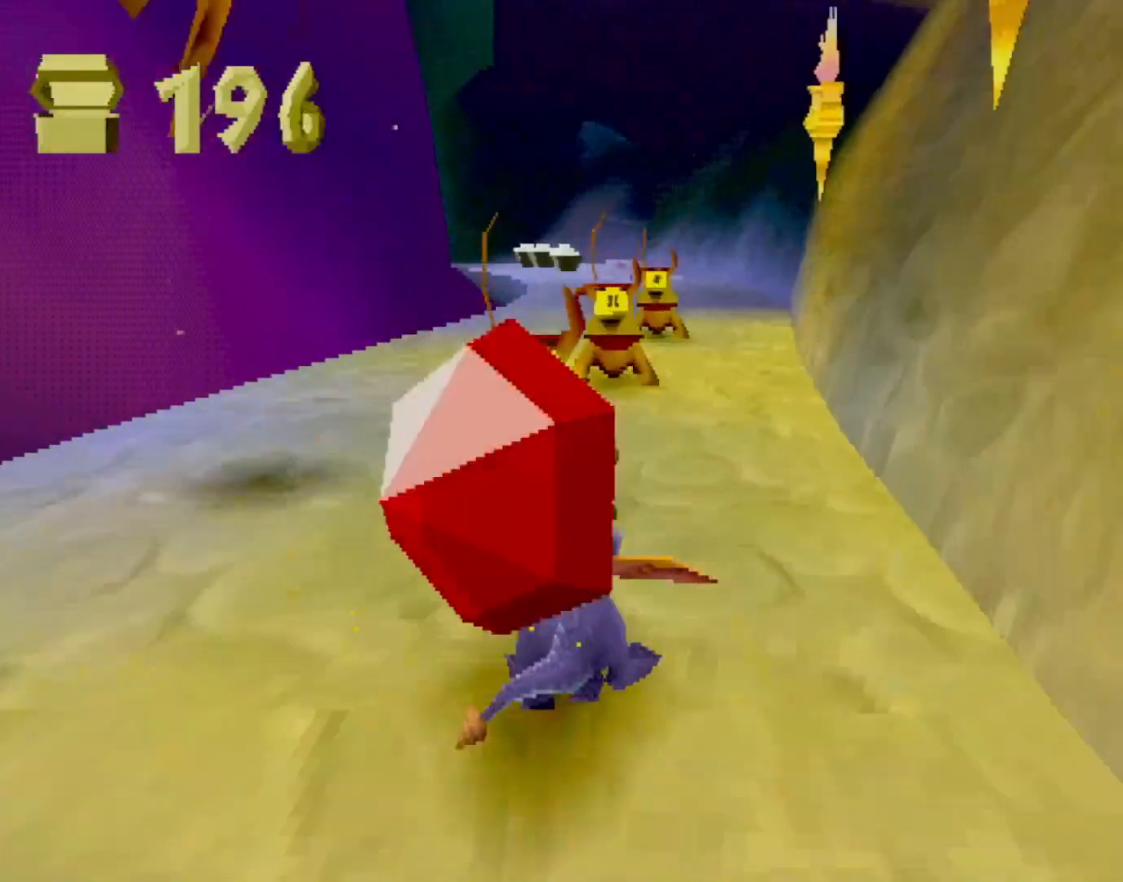
{"buttons": ["SQUARE"], "left_stick": "center", "events": []}
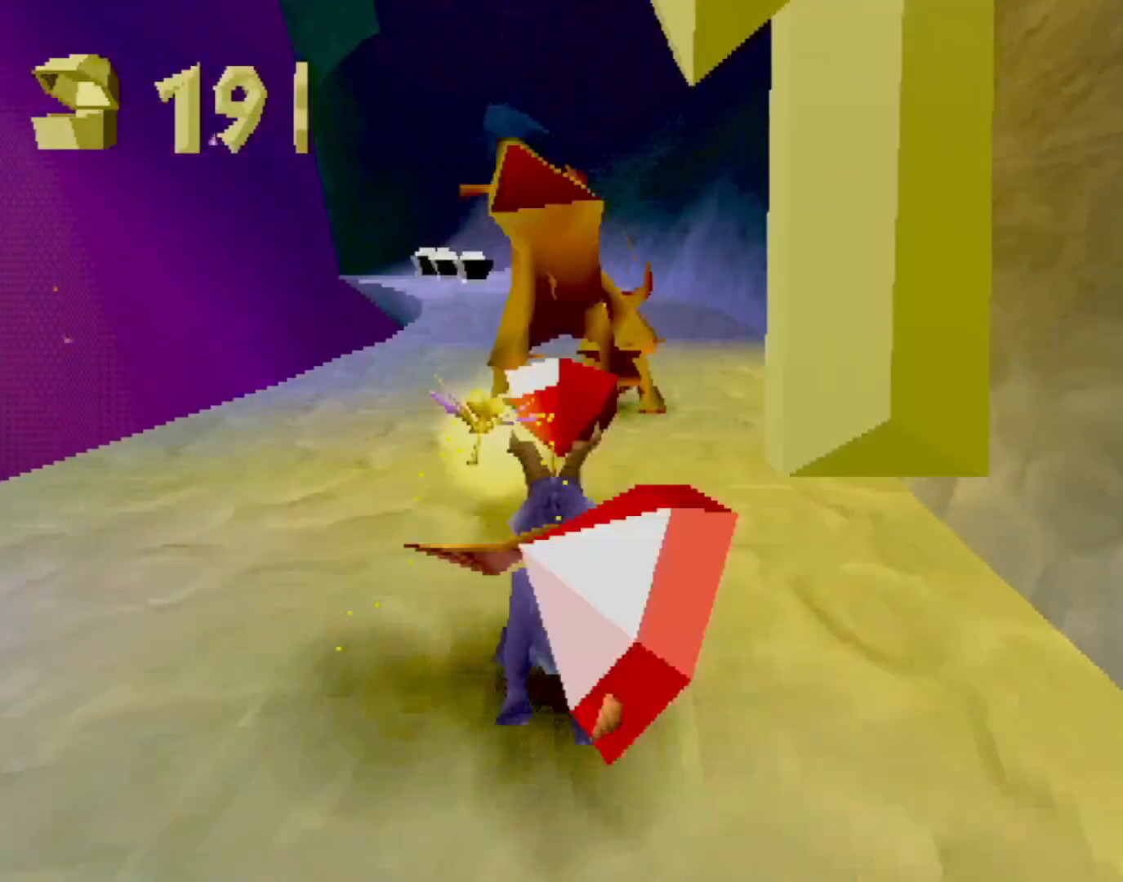
{"buttons": ["SQUARE"], "left_stick": "center", "events": [[167, "CROSS", "down"], [317, "CROSS", "up"]]}
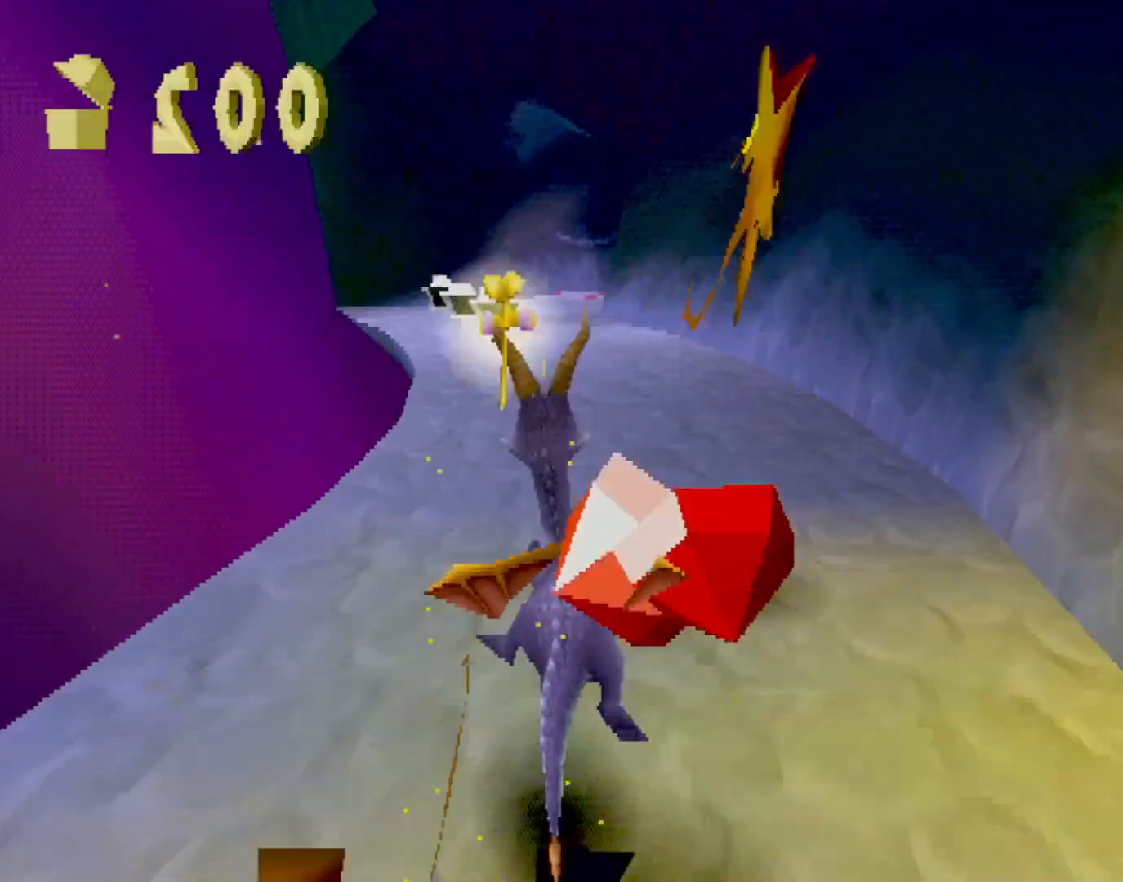
{"buttons": ["SQUARE"], "left_stick": "center", "events": [[351, "CROSS", "down"], [384, "left_stick", "up-left"], [451, "left_stick", "center"], [467, "CROSS", "up"]]}
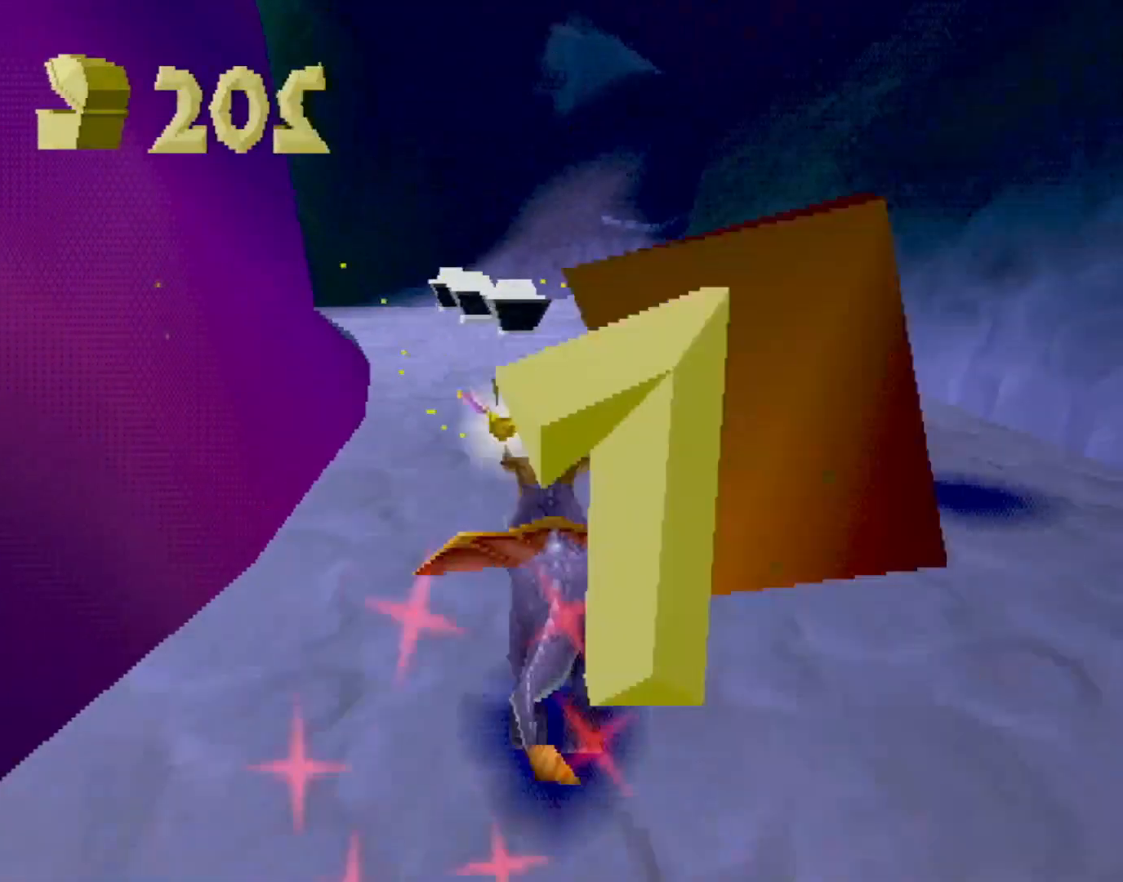
{"buttons": ["SQUARE"], "left_stick": "center", "events": []}